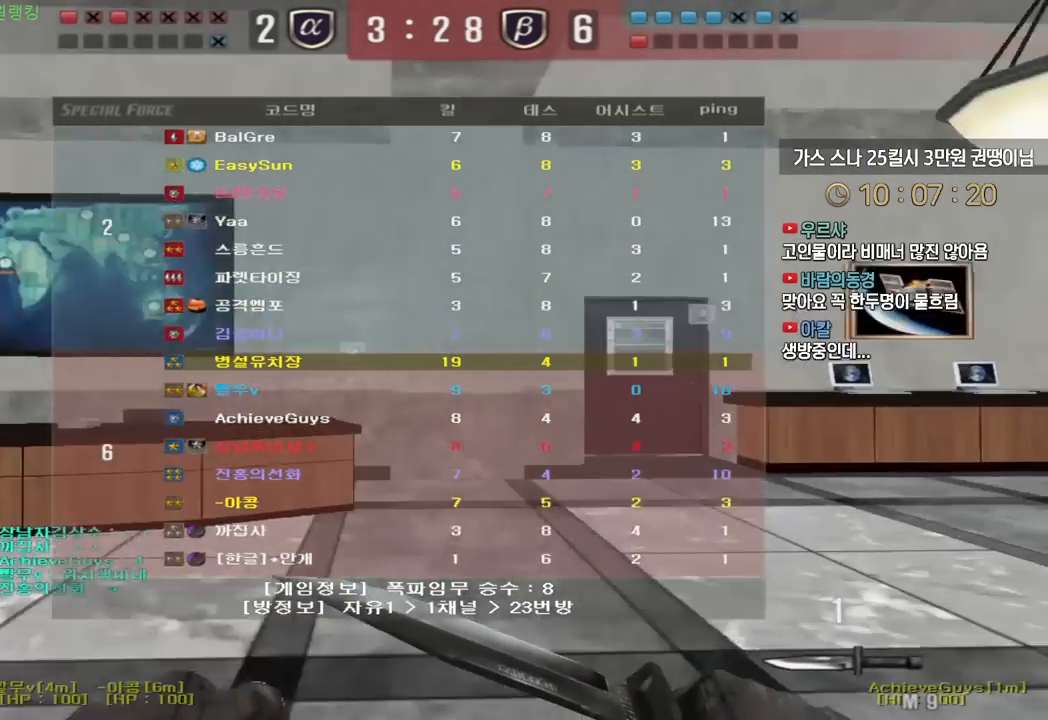
Gameplay with keyboard; each line is a JSON object with the keys held at the frame after it. "events" lists presses ("down") and releases ("up") of "a", "ctrl", "d", "e", "f", "q", "r", "s", "shift", "space", "tab" and "w" between this image and that frame as [ms after this image, input, new state], when the widget could be followed in between. No other keys are recorded. Mouse input is not recorded.
{"keys": ["d", "tab", "w"], "events": []}
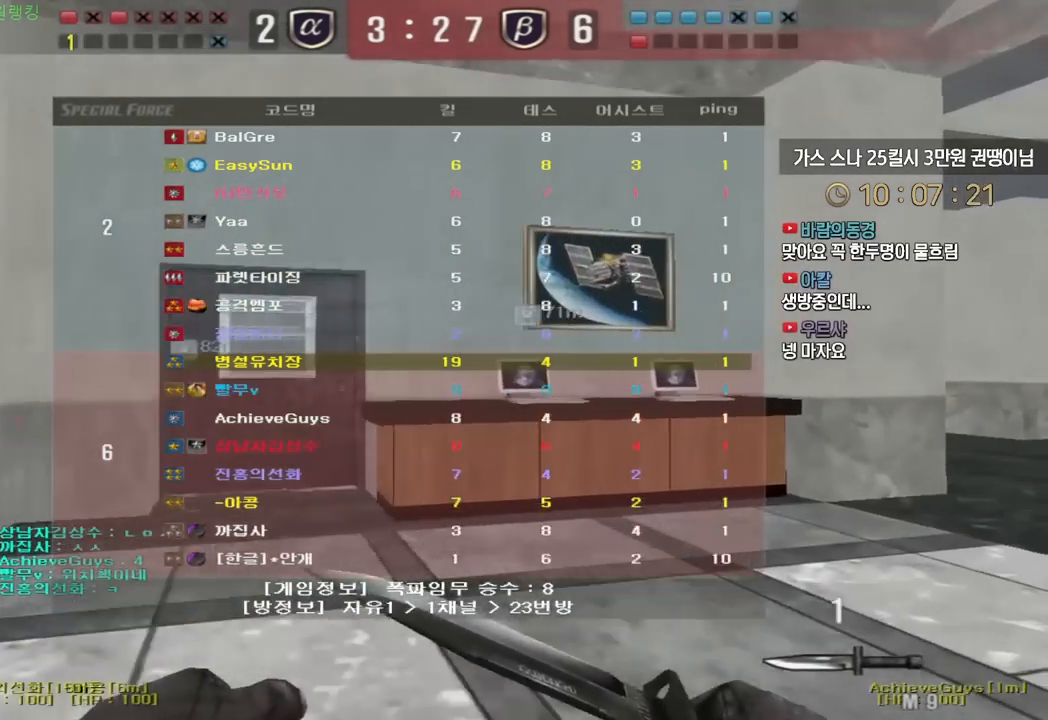
{"keys": ["d", "tab", "w"], "events": []}
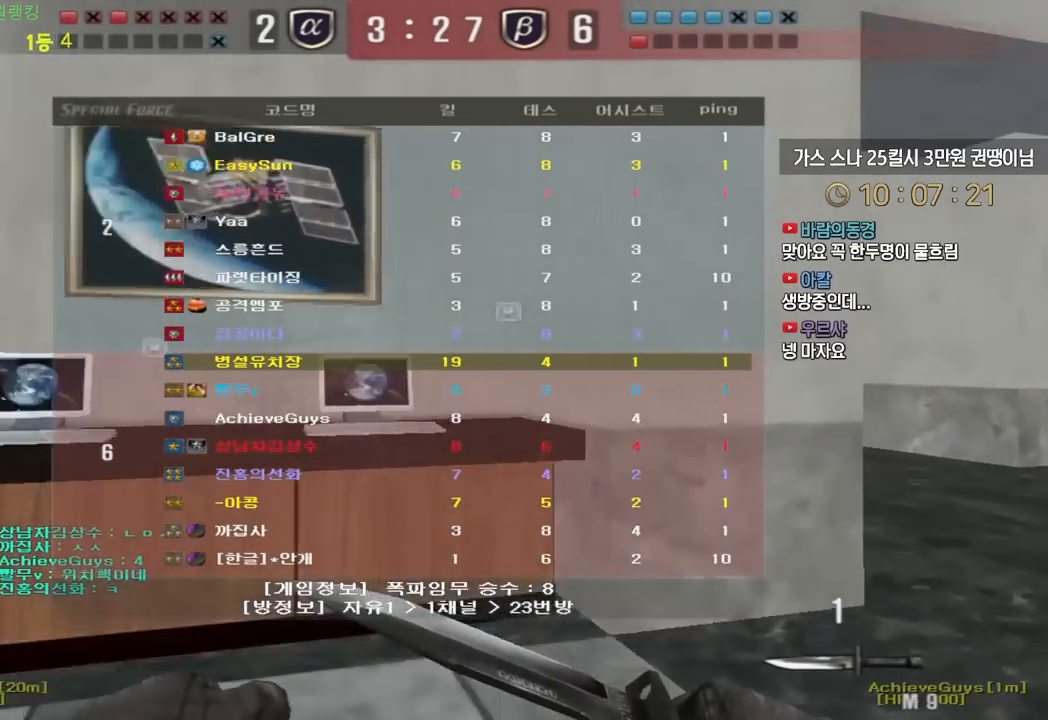
{"keys": ["d", "tab", "w"], "events": []}
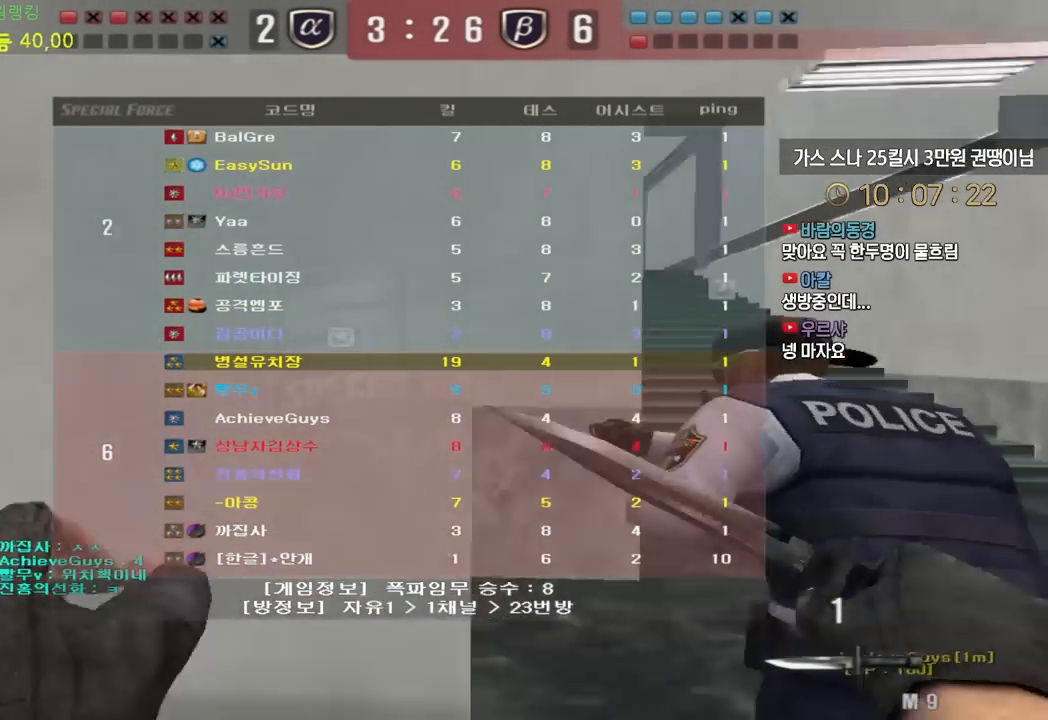
{"keys": ["d", "w"], "events": [[500, "tab", "up"]]}
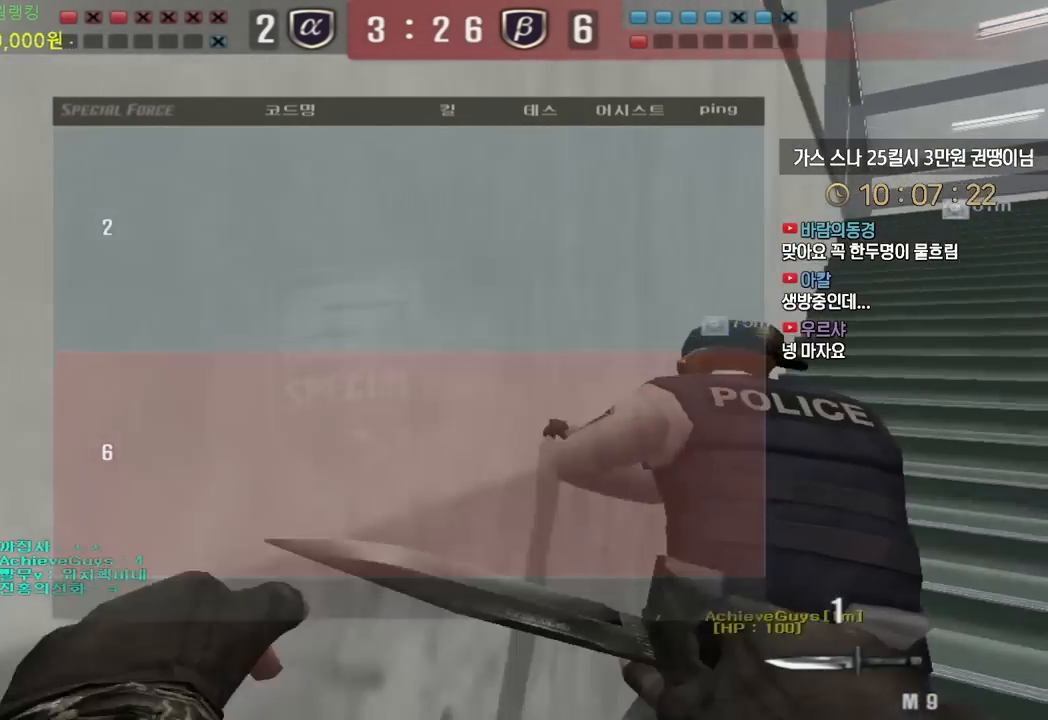
{"keys": ["d", "w"], "events": []}
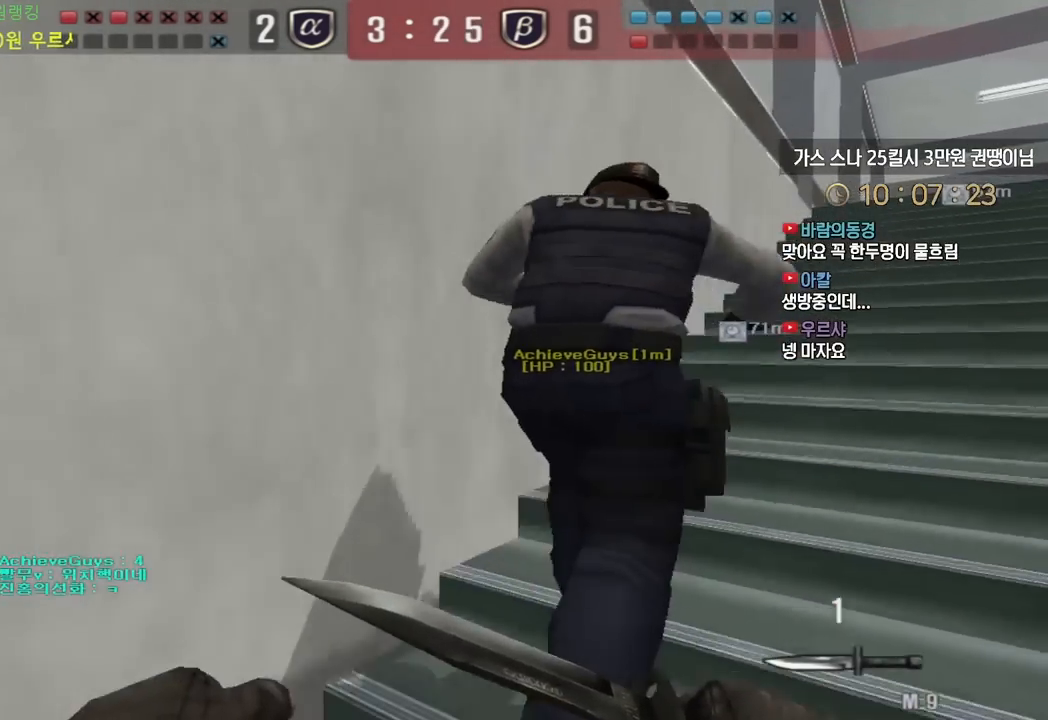
{"keys": ["d", "tab", "w"], "events": [[67, "tab", "down"]]}
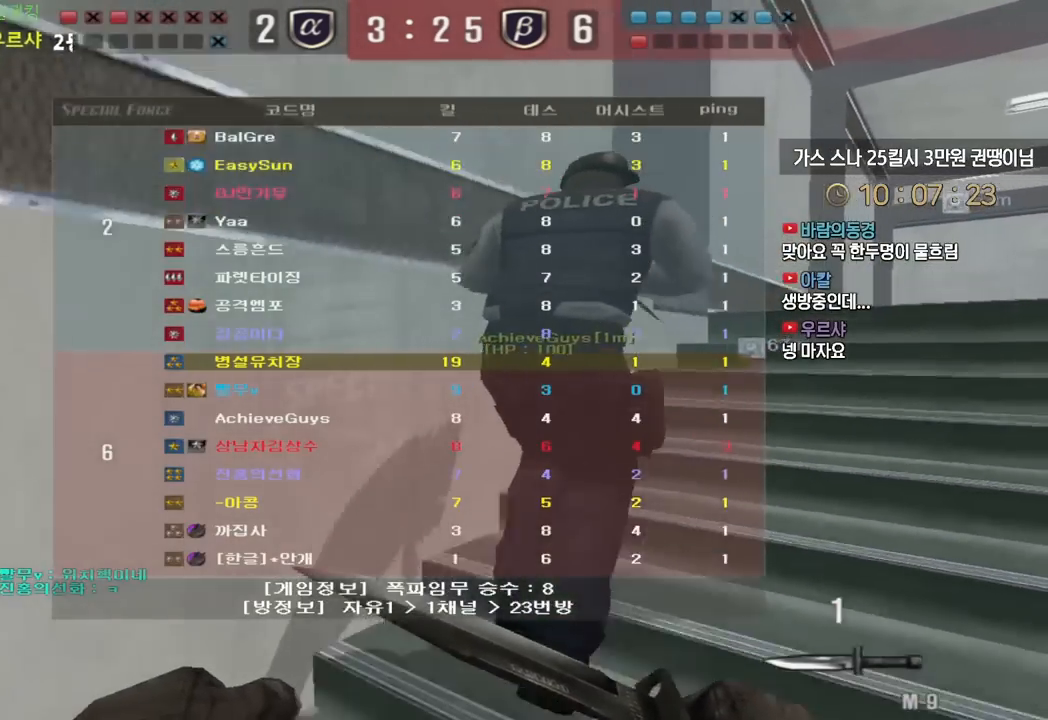
{"keys": ["d", "tab", "w"], "events": []}
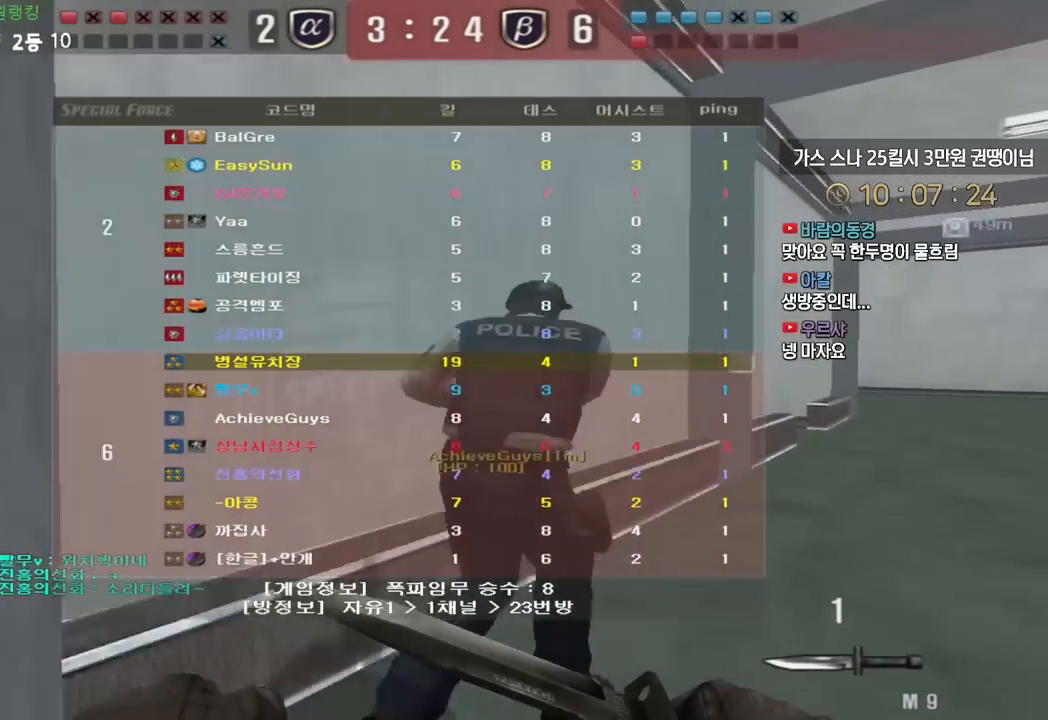
{"keys": ["d", "tab", "w"], "events": []}
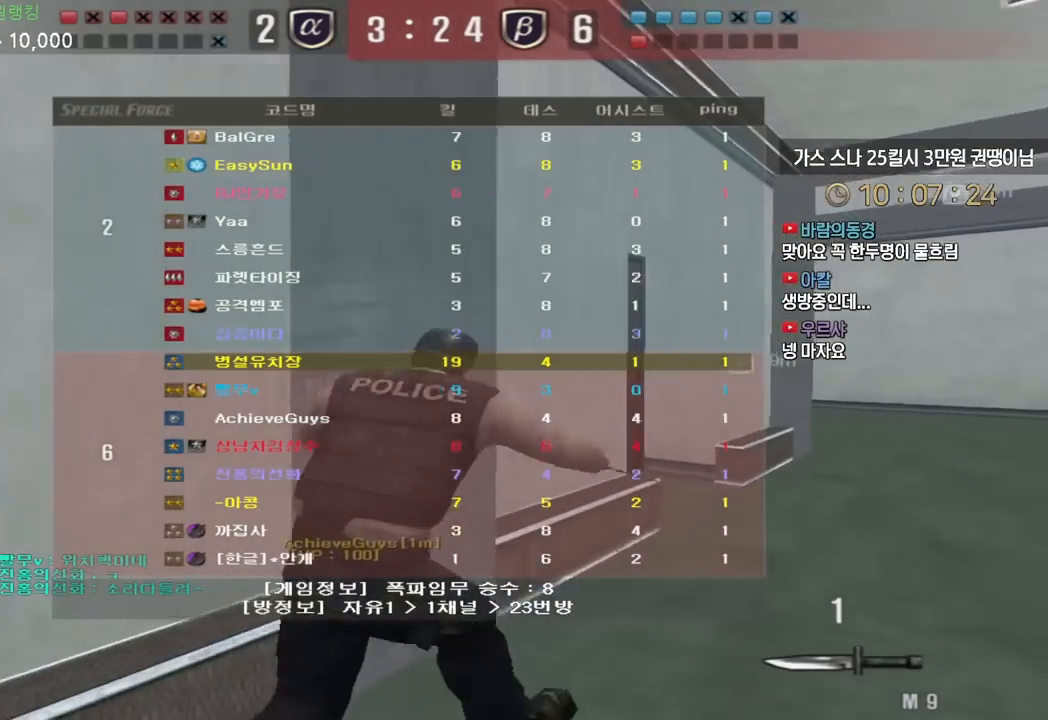
{"keys": ["d", "tab", "w"], "events": []}
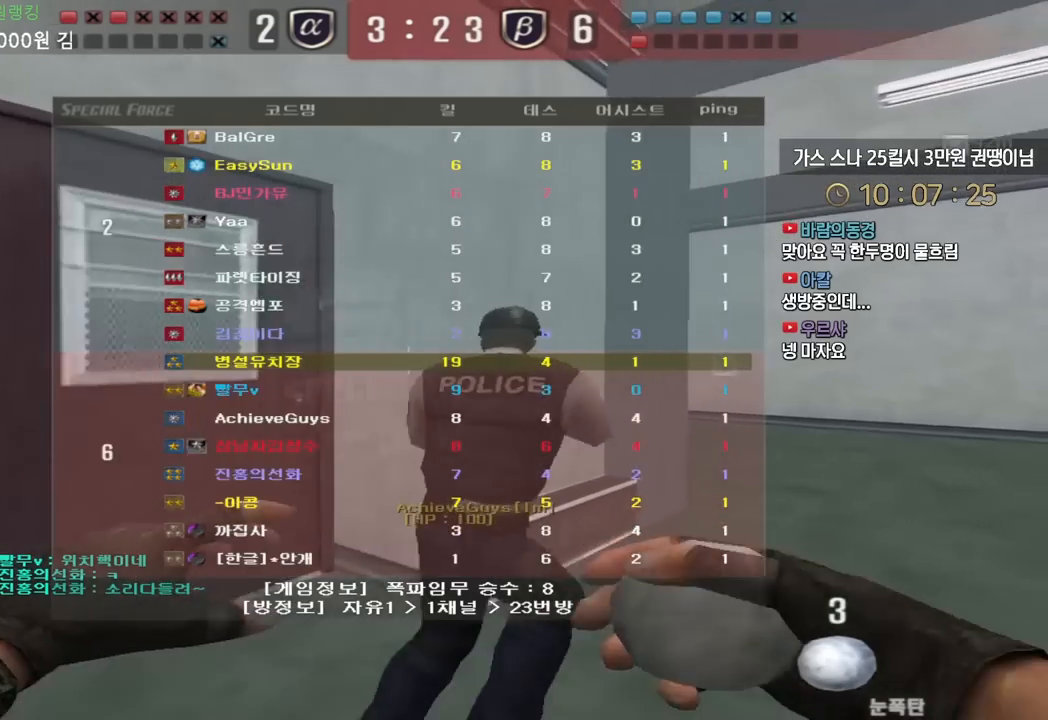
{"keys": ["d", "w"], "events": [[67, "tab", "up"]]}
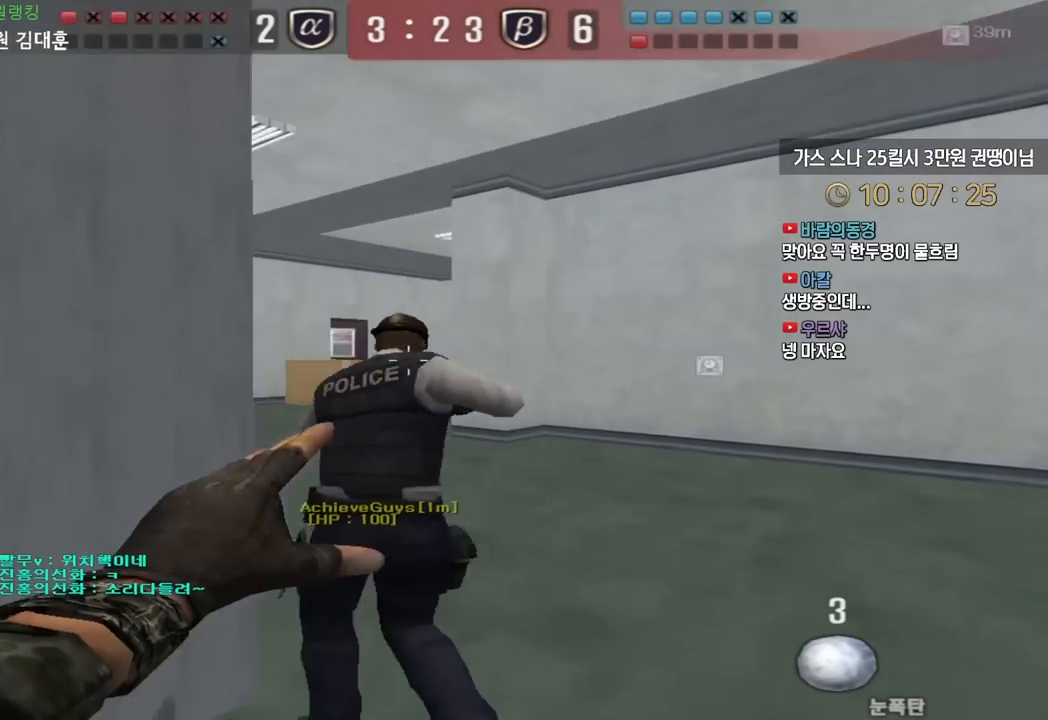
{"keys": ["a", "w"], "events": [[17, "d", "up"], [67, "a", "down"]]}
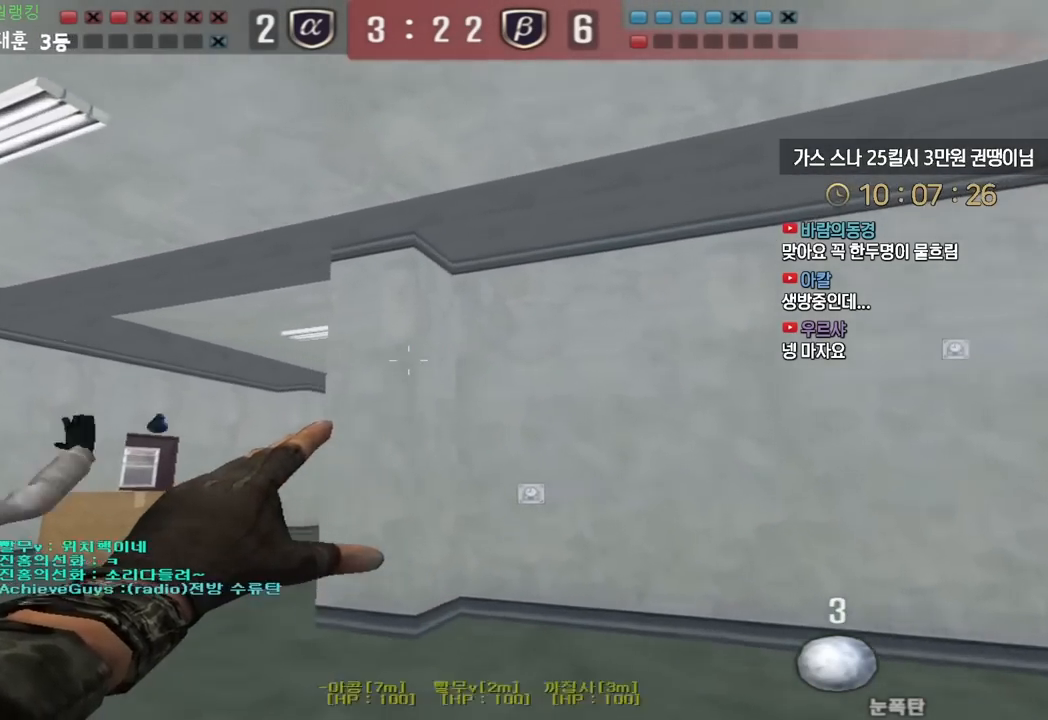
{"keys": ["d", "w"], "events": [[150, "space", "down"], [183, "a", "up"], [200, "space", "up"], [267, "d", "down"]]}
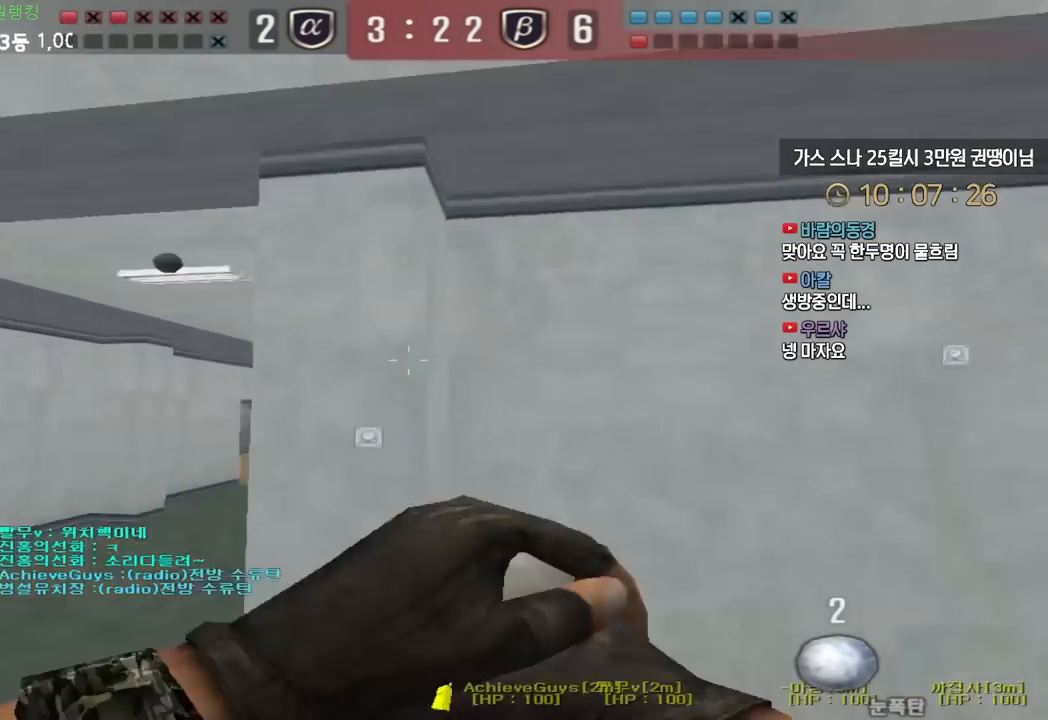
{"keys": ["d", "w"], "events": []}
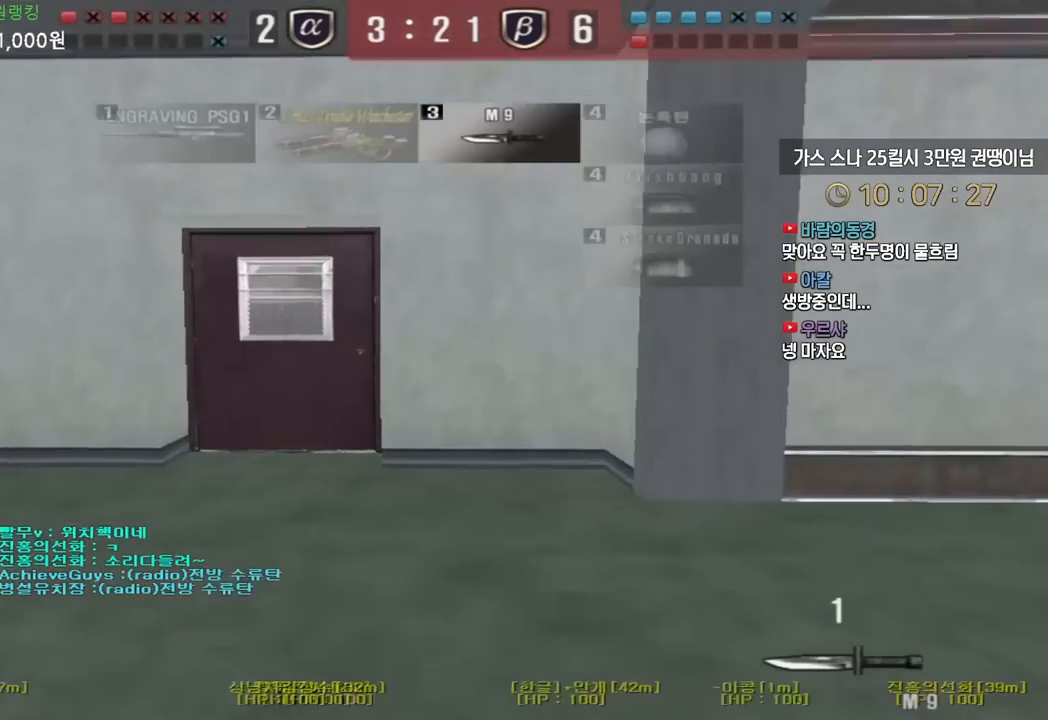
{"keys": ["ctrl"], "events": [[383, "ctrl", "down"], [400, "d", "up"], [400, "w", "up"], [417, "space", "down"], [483, "space", "up"]]}
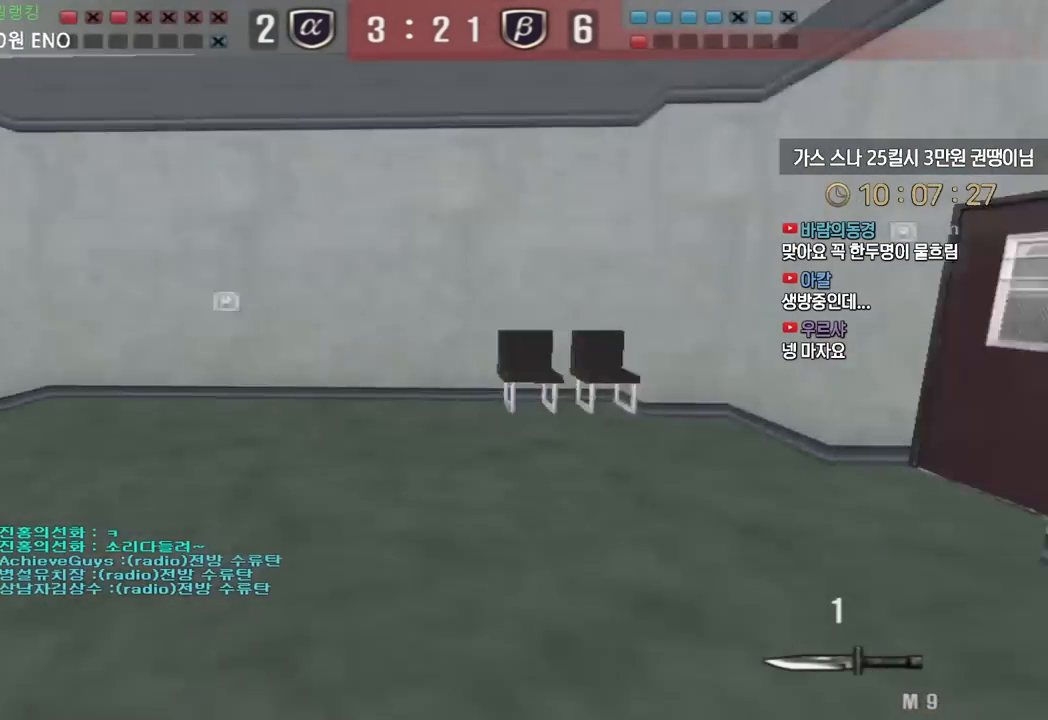
{"keys": ["d", "w"], "events": [[17, "ctrl", "up"], [100, "d", "down"], [283, "d", "up"], [317, "w", "down"], [333, "d", "down"]]}
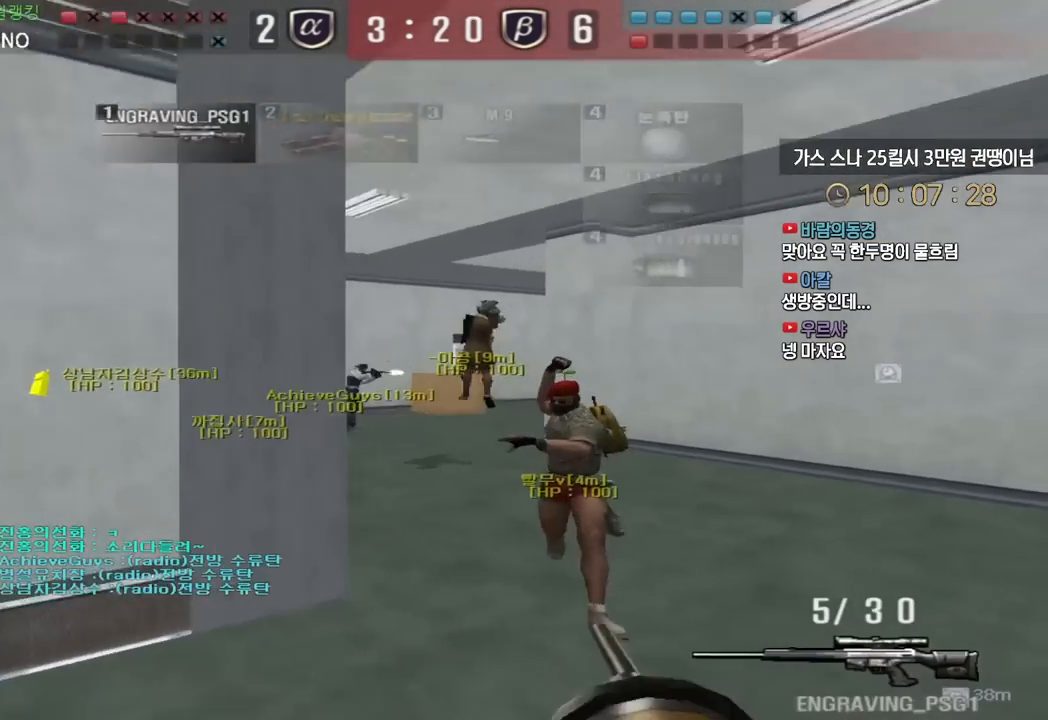
{"keys": ["a", "w"], "events": [[100, "ctrl", "down"], [133, "w", "up"], [150, "ctrl", "up"], [150, "d", "up"], [150, "space", "down"], [217, "w", "down"], [233, "d", "down"], [250, "space", "up"], [400, "d", "up"], [417, "a", "down"]]}
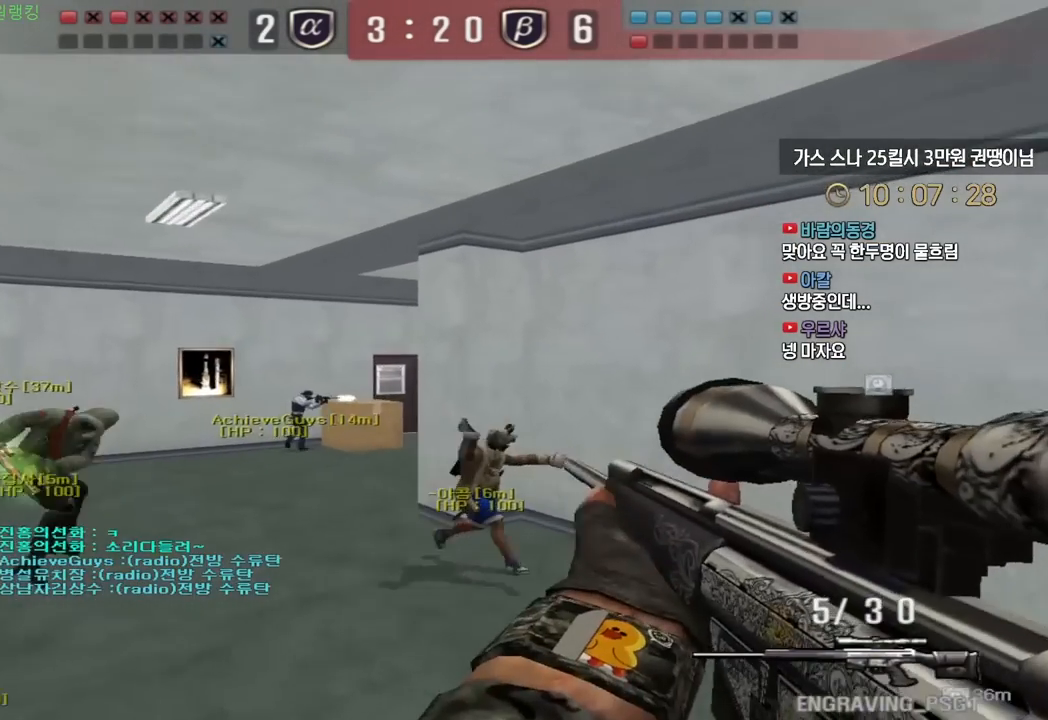
{"keys": ["ctrl", "w"], "events": [[117, "s", "down"], [217, "s", "up"], [417, "ctrl", "down"], [450, "a", "up"], [450, "w", "up"], [500, "w", "down"]]}
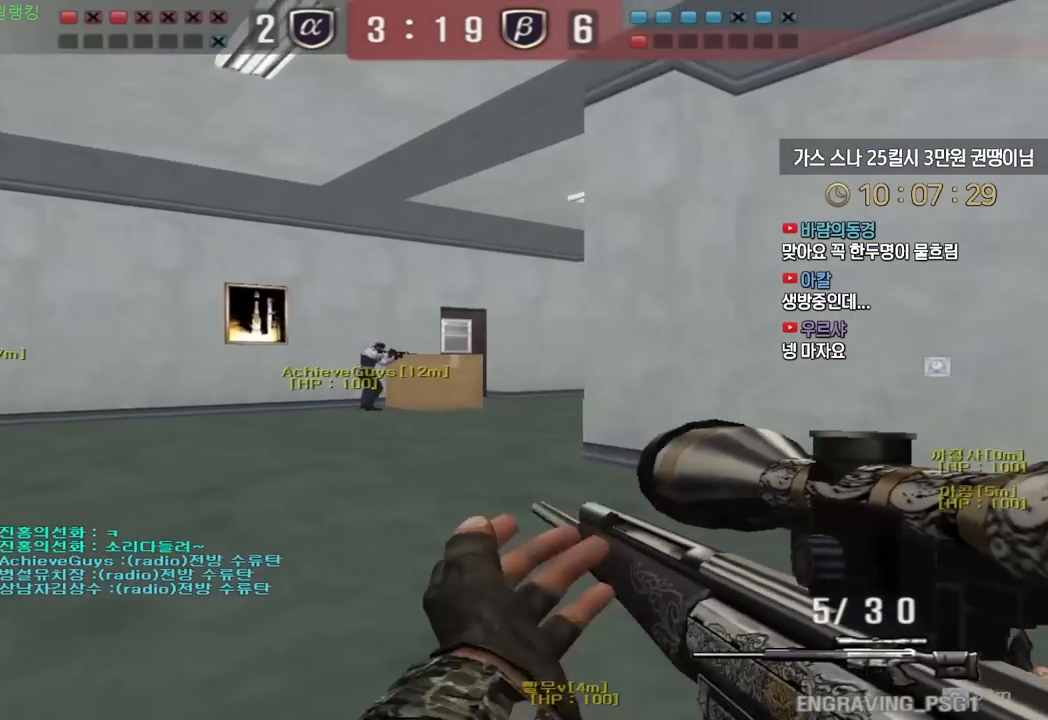
{"keys": [], "events": [[17, "a", "down"], [17, "ctrl", "up"], [100, "ctrl", "down"], [117, "a", "up"], [133, "w", "up"], [150, "ctrl", "up"], [150, "space", "down"], [183, "space", "up"]]}
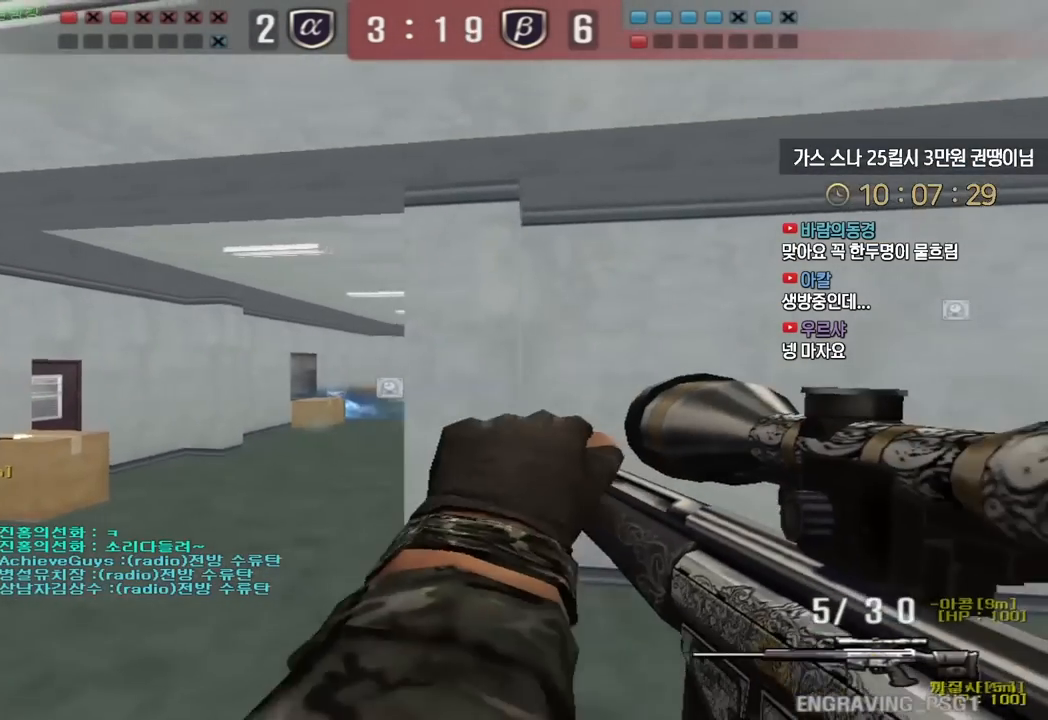
{"keys": ["ctrl"], "events": [[300, "a", "down"], [300, "w", "down"], [450, "ctrl", "down"], [467, "a", "up"], [483, "w", "up"]]}
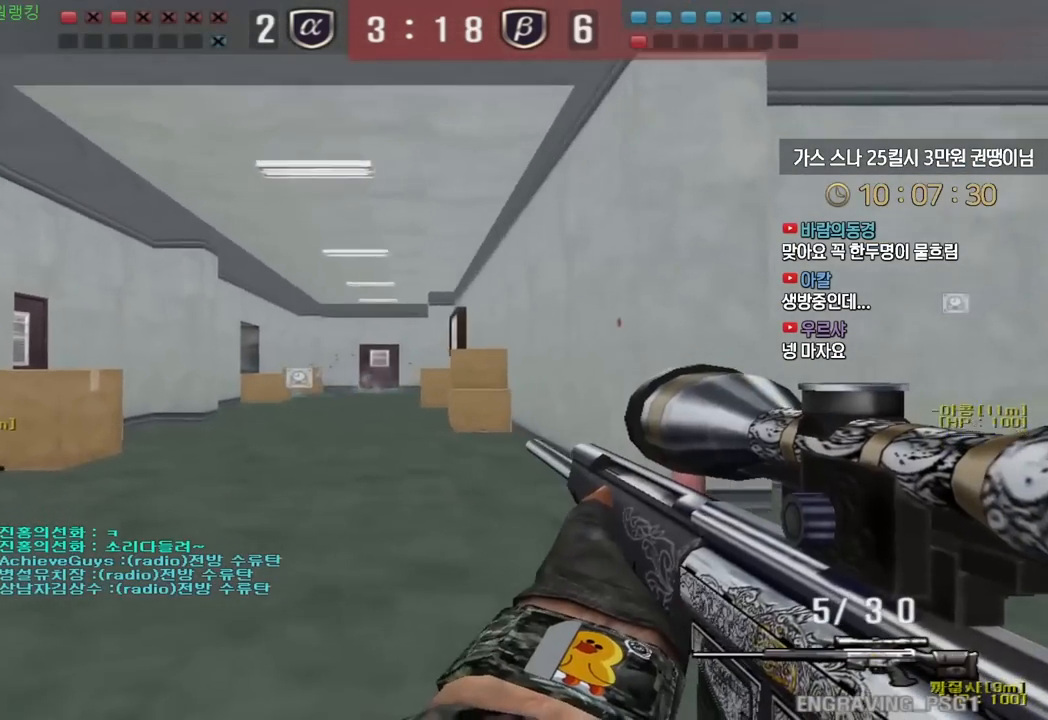
{"keys": ["a", "w"], "events": [[50, "s", "down"], [67, "a", "down"], [83, "ctrl", "up"], [317, "ctrl", "down"], [350, "a", "up"], [350, "s", "up"], [433, "a", "down"], [467, "w", "down"], [483, "ctrl", "up"]]}